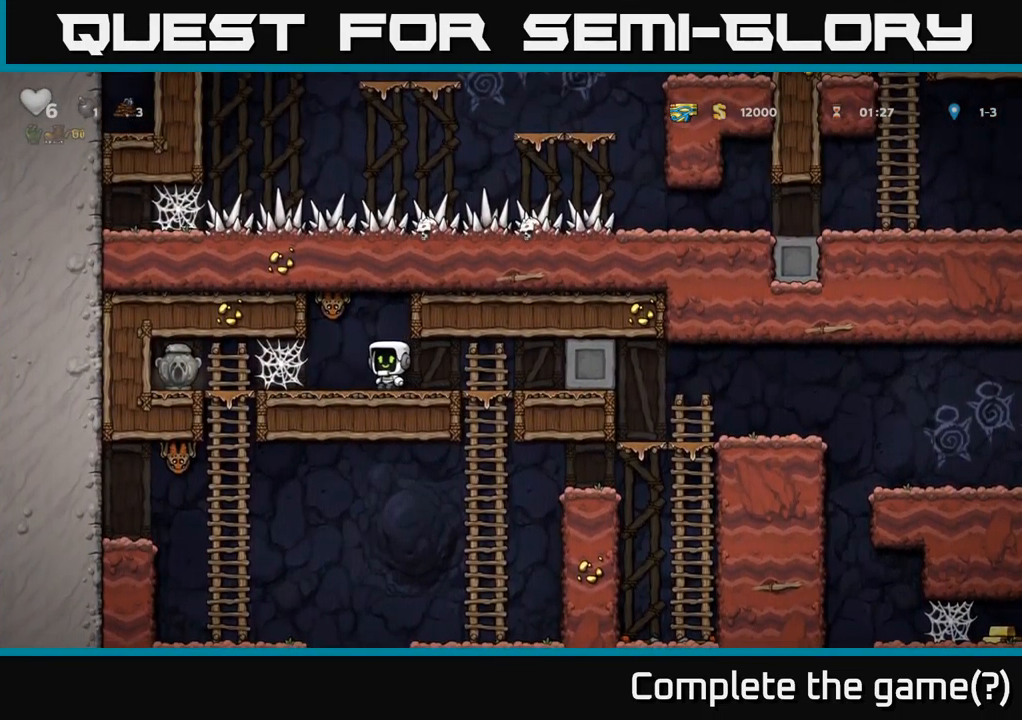
Gameplay with a controller (Xbox layout); each line is a JSON object with the inputs held at the frame after it. "events" lists button and stick changes between this image and that frame as [ms after this image, input, new state], when the widget could be followed in between.
{"buttons": [], "left_stick": "center", "right_stick": "center", "events": [[134, "A", "down"], [167, "X", "down"], [250, "X", "up"], [284, "A", "up"]]}
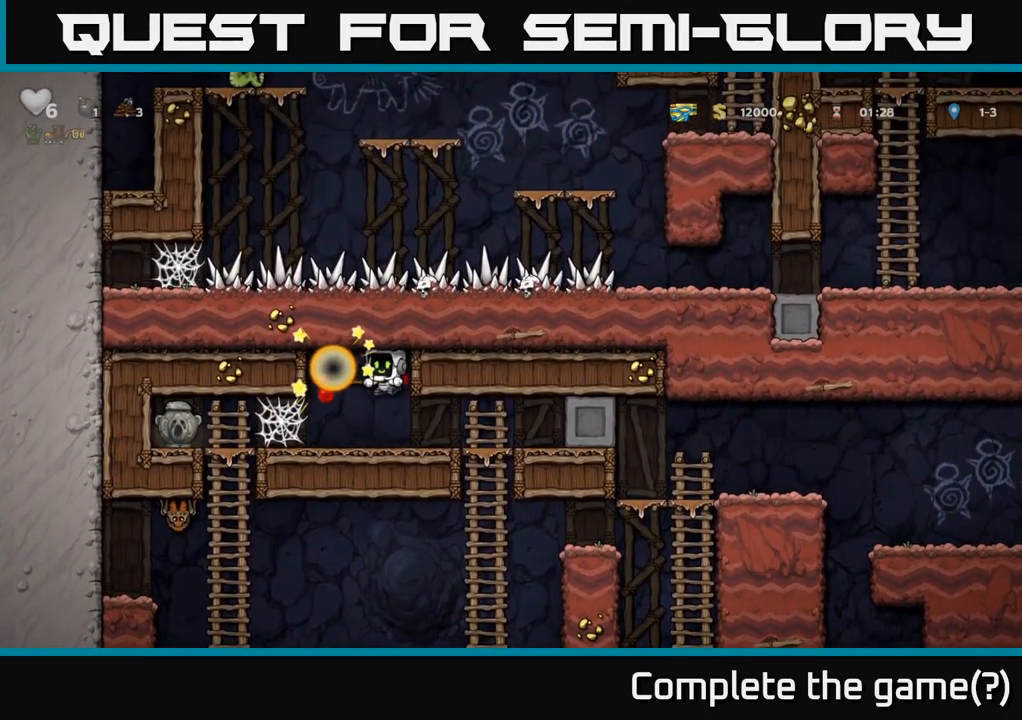
{"buttons": ["A", "DPAD_LEFT"], "left_stick": "center", "right_stick": "center", "events": [[117, "DPAD_LEFT", "down"], [334, "A", "down"], [400, "A", "up"], [467, "A", "down"]]}
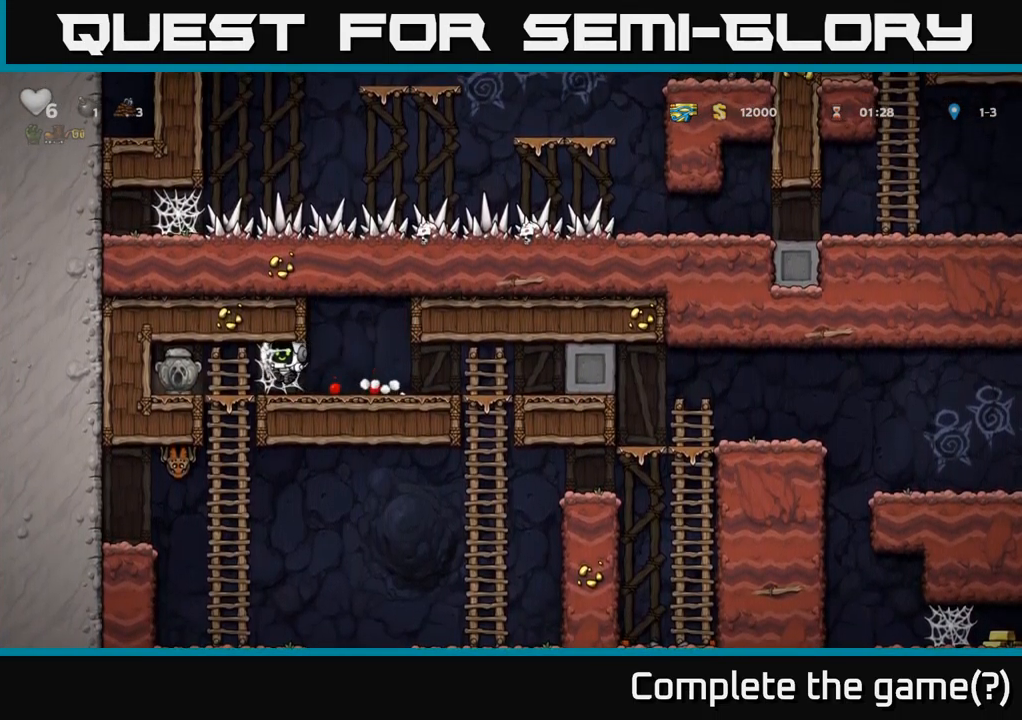
{"buttons": ["DPAD_LEFT"], "left_stick": "center", "right_stick": "center", "events": [[34, "A", "up"], [100, "A", "down"], [150, "A", "up"], [234, "A", "down"], [300, "A", "up"]]}
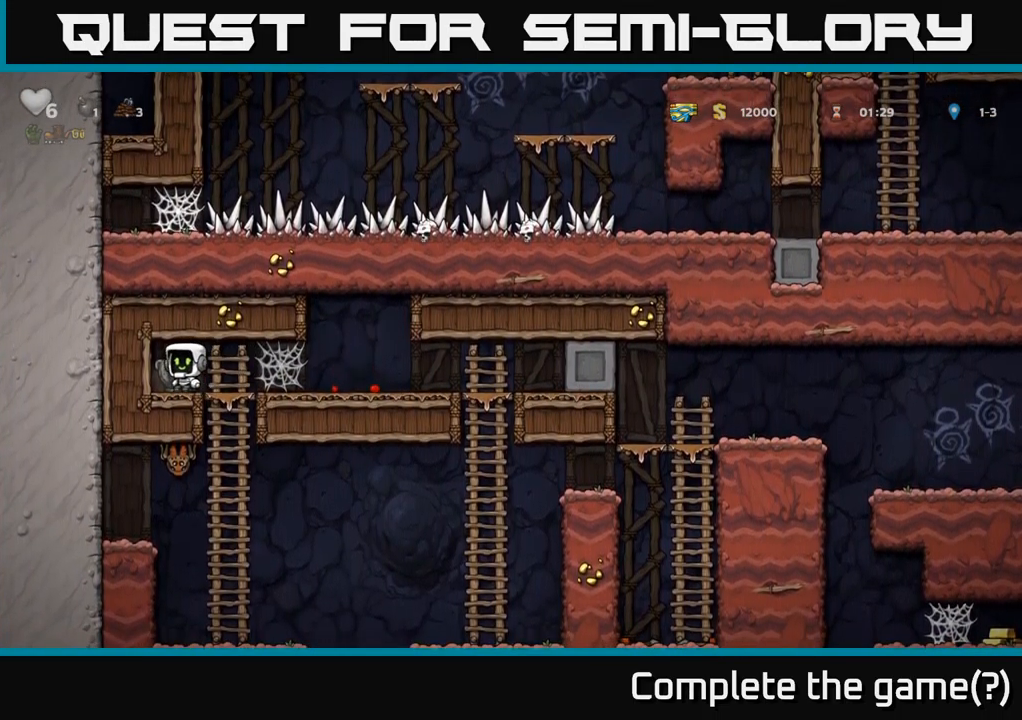
{"buttons": ["DPAD_DOWN"], "left_stick": "center", "right_stick": "center", "events": [[50, "DPAD_DOWN", "down"], [84, "DPAD_LEFT", "up"], [117, "X", "down"], [167, "DPAD_RIGHT", "down"], [200, "DPAD_DOWN", "up"], [217, "X", "up"], [350, "DPAD_DOWN", "down"], [350, "DPAD_RIGHT", "up"], [400, "A", "down"], [516, "A", "up"]]}
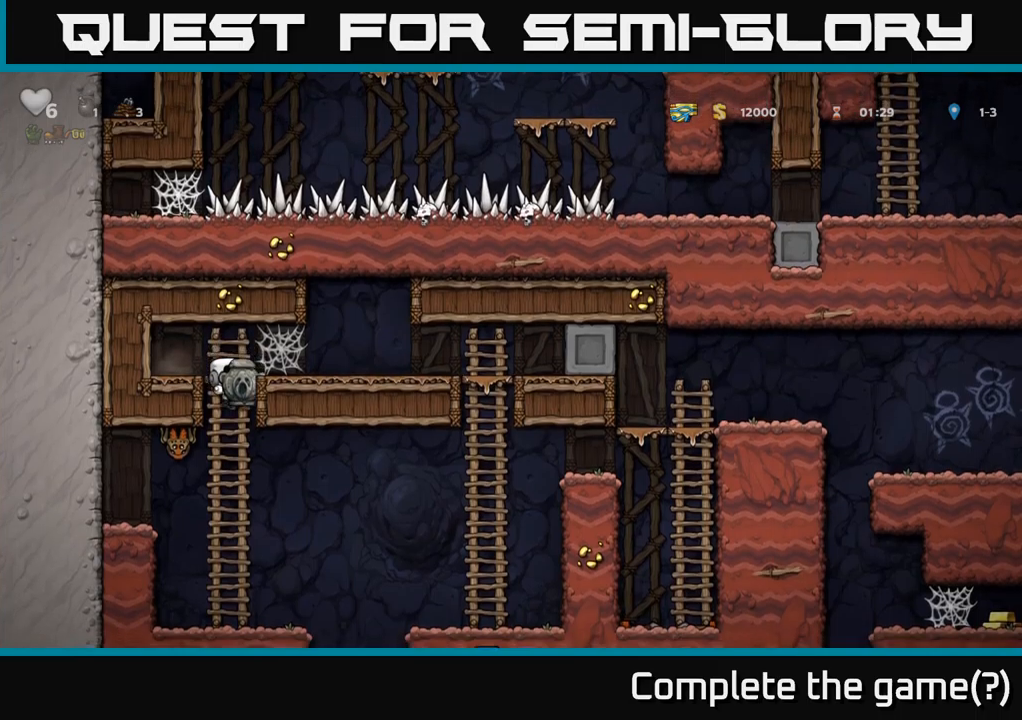
{"buttons": ["DPAD_DOWN"], "left_stick": "center", "right_stick": "center", "events": [[17, "DPAD_DOWN", "up"], [417, "DPAD_DOWN", "down"]]}
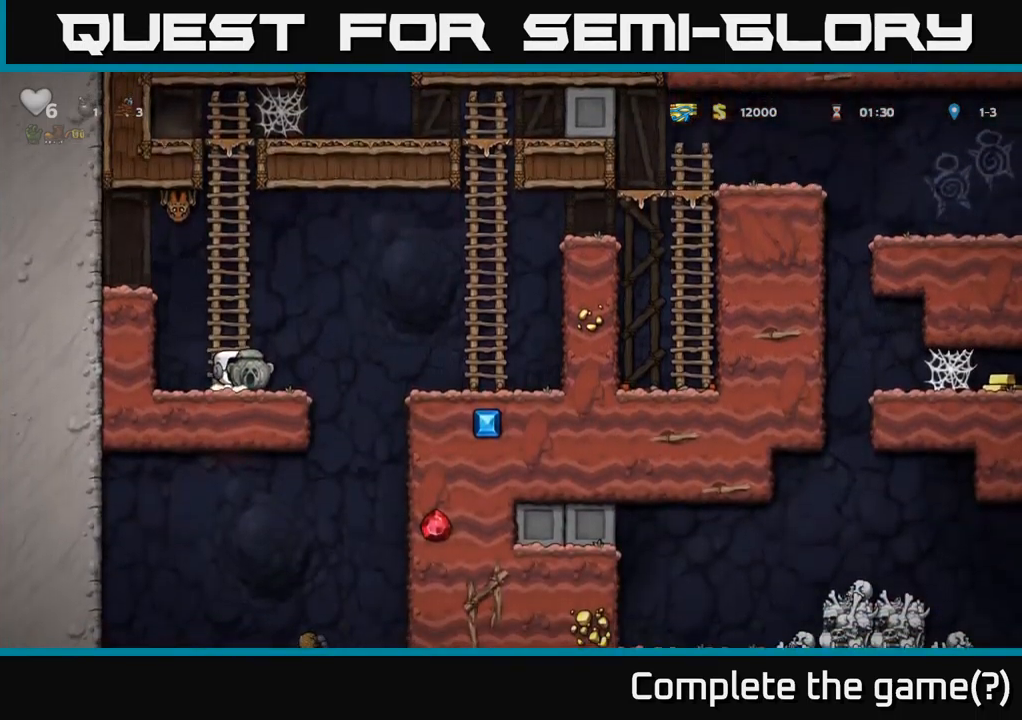
{"buttons": ["DPAD_DOWN"], "left_stick": "center", "right_stick": "center", "events": []}
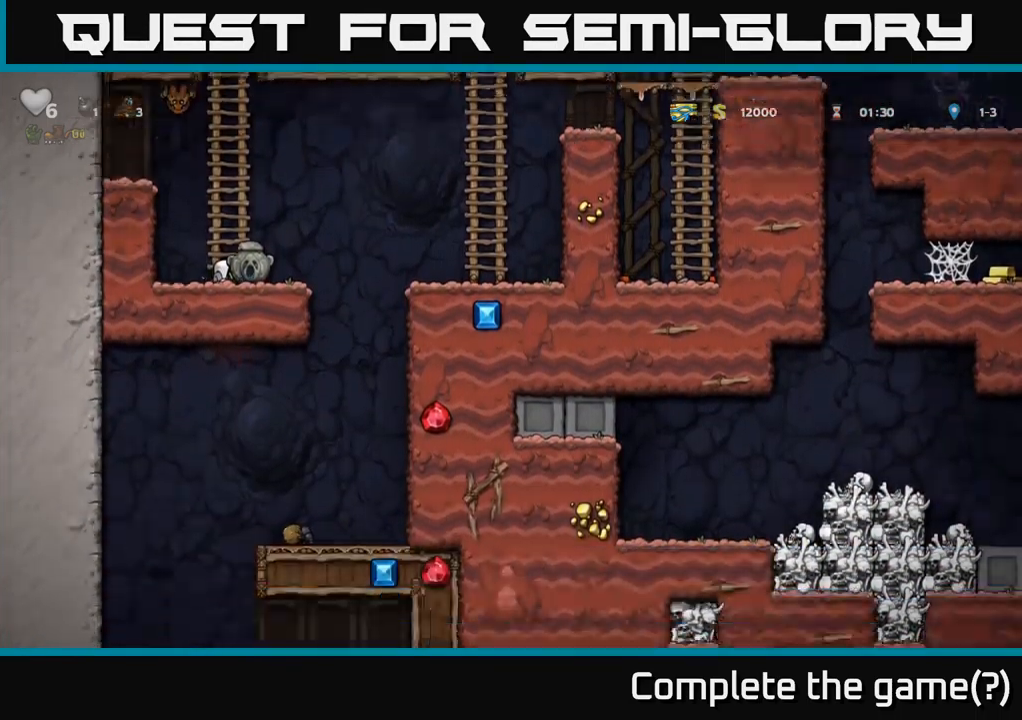
{"buttons": ["DPAD_DOWN"], "left_stick": "center", "right_stick": "center", "events": []}
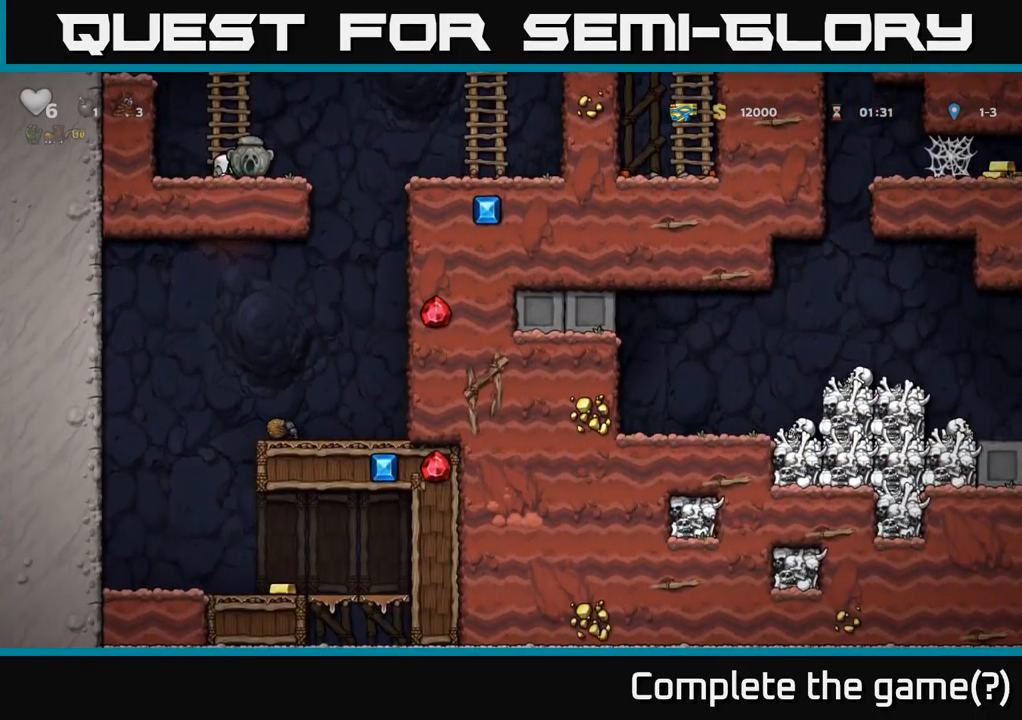
{"buttons": ["A", "DPAD_RIGHT"], "left_stick": "center", "right_stick": "center", "events": [[267, "DPAD_DOWN", "up"], [350, "DPAD_RIGHT", "down"], [450, "A", "down"]]}
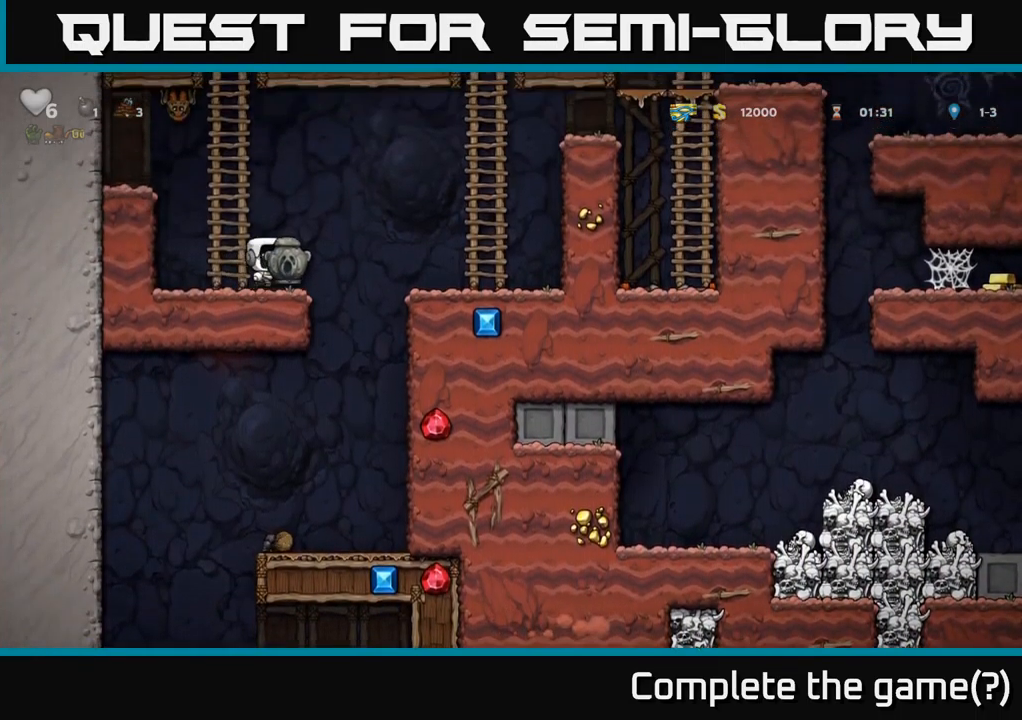
{"buttons": [], "left_stick": "center", "right_stick": "center", "events": [[50, "A", "up"], [434, "DPAD_RIGHT", "up"]]}
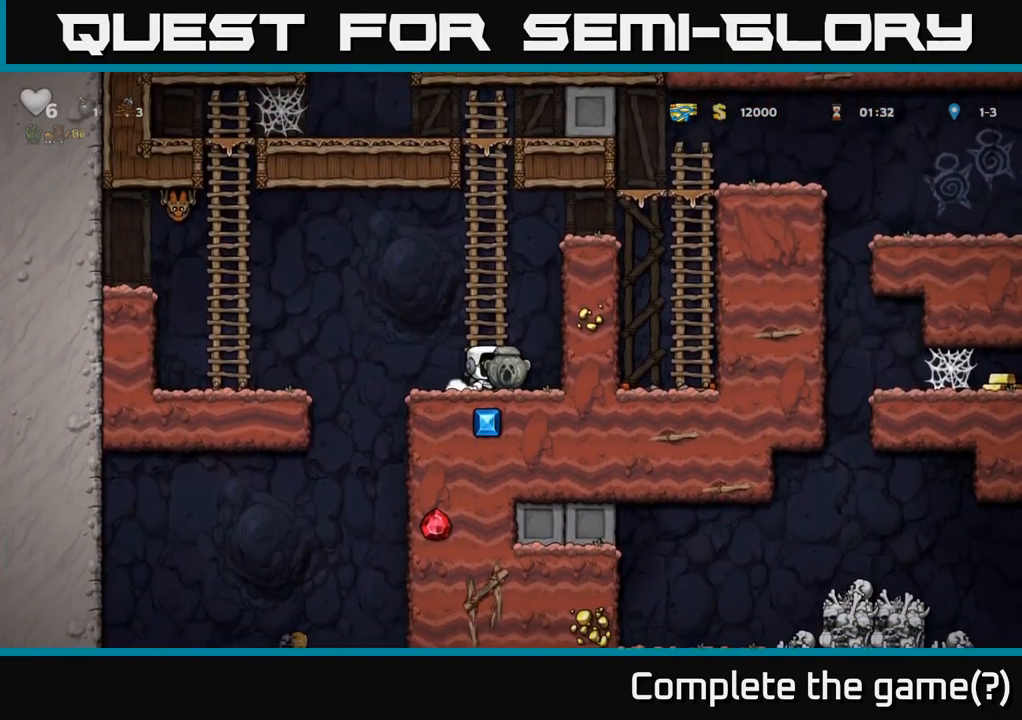
{"buttons": ["A"], "left_stick": "center", "right_stick": "center", "events": [[117, "DPAD_DOWN", "down"], [217, "X", "down"], [317, "X", "up"], [350, "DPAD_DOWN", "up"], [500, "A", "down"]]}
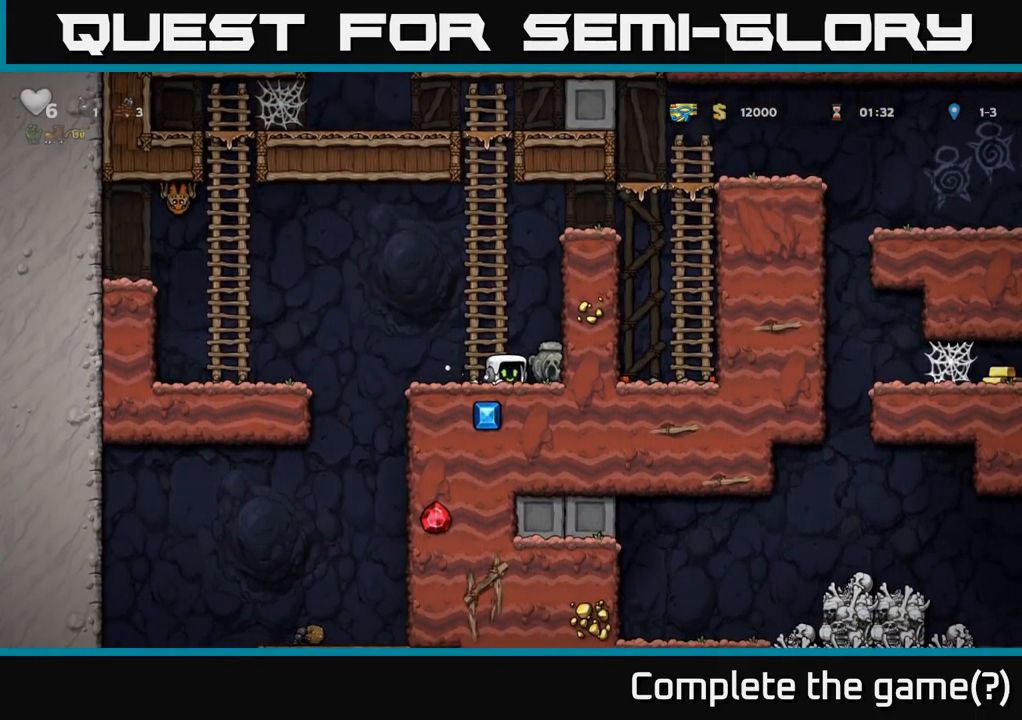
{"buttons": ["A", "DPAD_RIGHT"], "left_stick": "center", "right_stick": "center", "events": [[50, "DPAD_UP", "down"], [167, "A", "up"], [417, "DPAD_RIGHT", "down"], [434, "A", "down"], [467, "DPAD_UP", "up"]]}
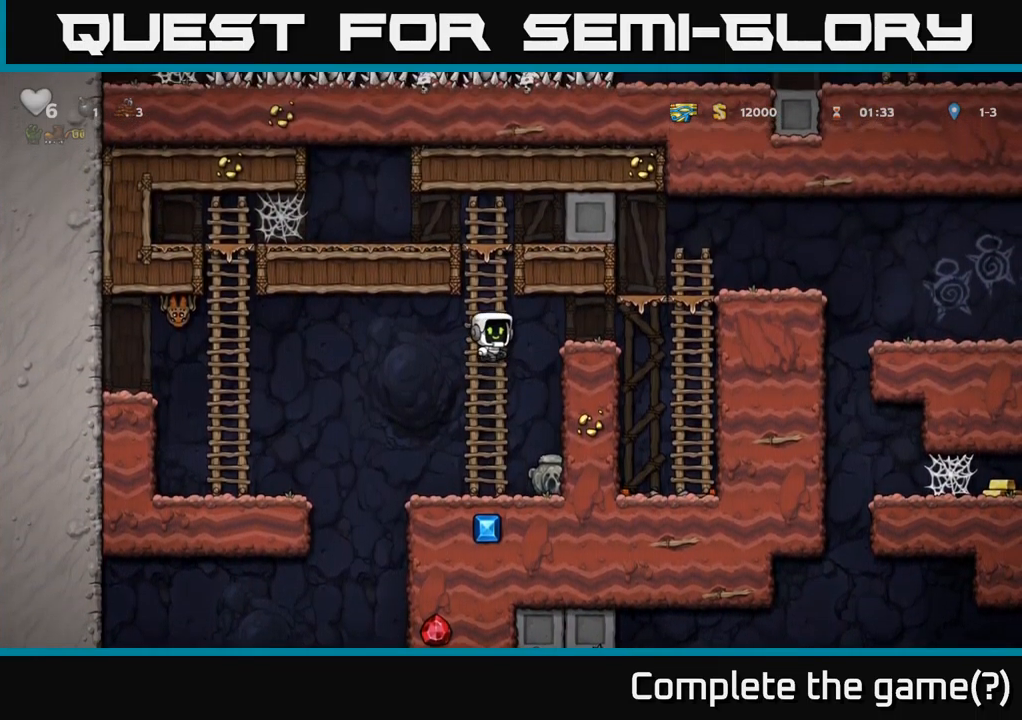
{"buttons": ["DPAD_RIGHT"], "left_stick": "center", "right_stick": "center", "events": [[34, "A", "up"], [334, "A", "down"], [467, "A", "up"]]}
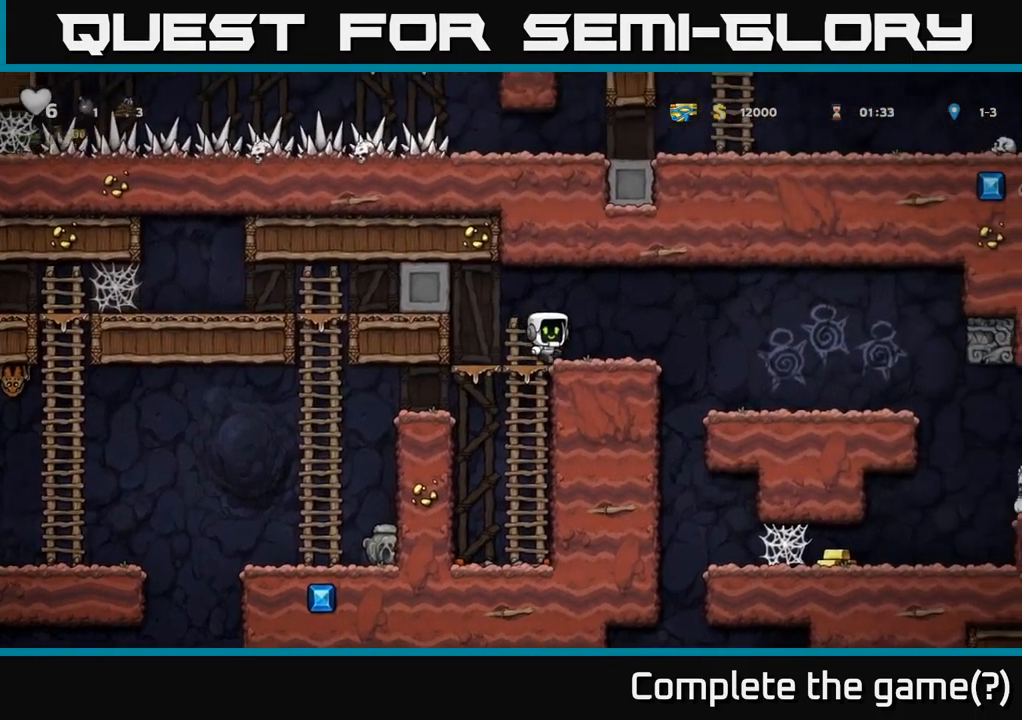
{"buttons": ["DPAD_RIGHT"], "left_stick": "center", "right_stick": "center", "events": [[134, "DPAD_RIGHT", "up"], [317, "DPAD_RIGHT", "down"]]}
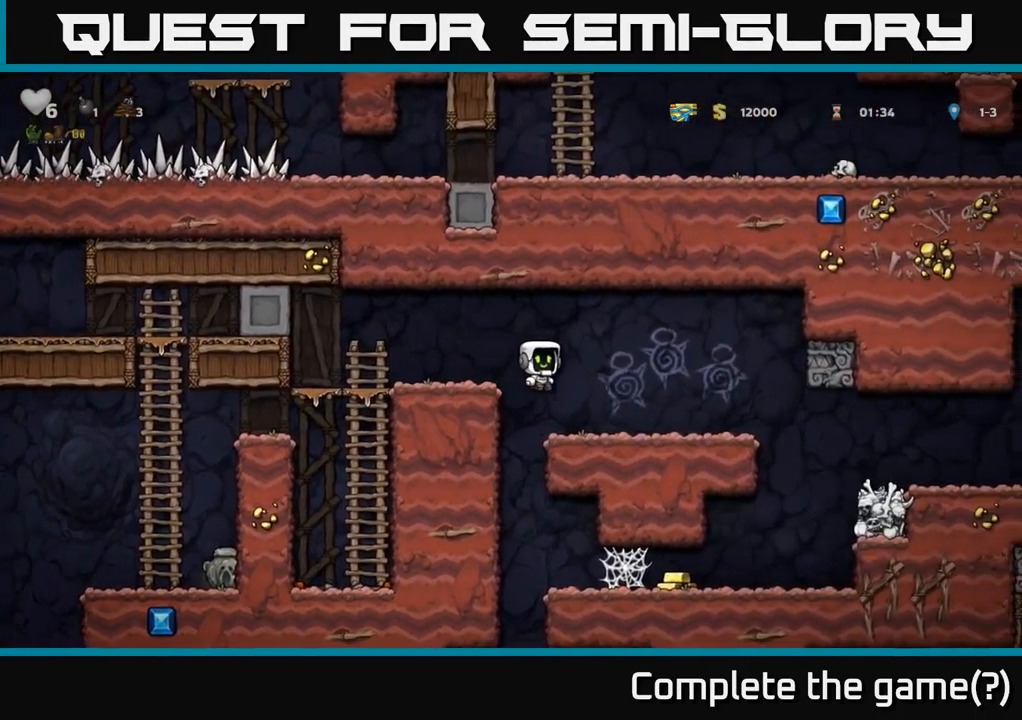
{"buttons": ["DPAD_RIGHT"], "left_stick": "center", "right_stick": "center", "events": [[50, "DPAD_RIGHT", "up"], [150, "DPAD_RIGHT", "down"]]}
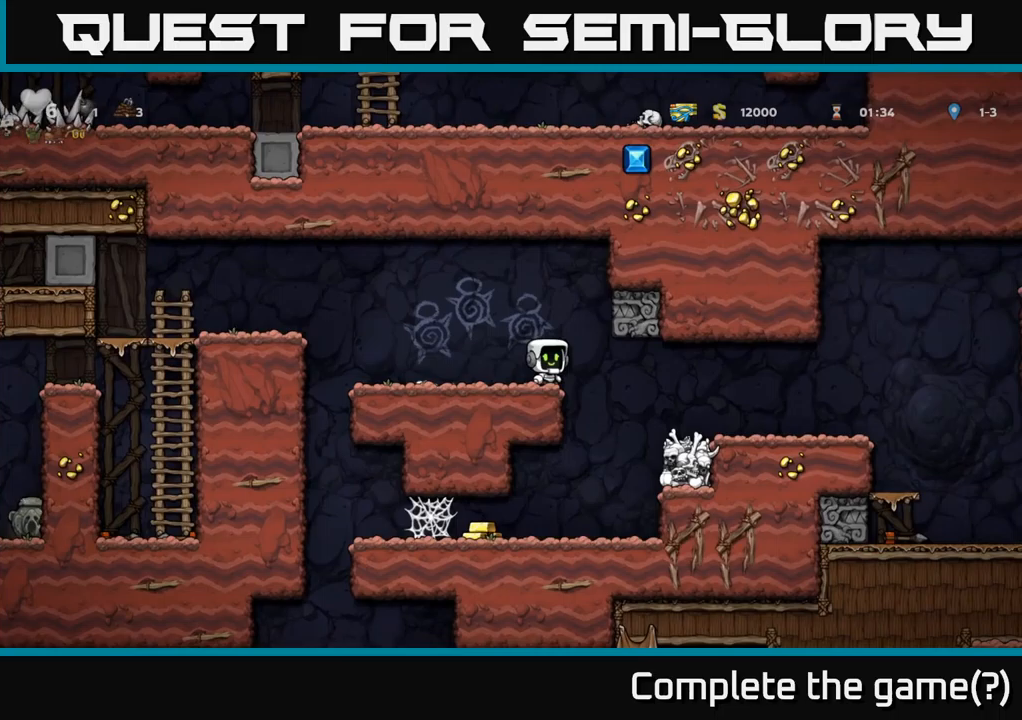
{"buttons": ["DPAD_LEFT"], "left_stick": "center", "right_stick": "center", "events": [[83, "DPAD_RIGHT", "up"], [333, "DPAD_LEFT", "down"]]}
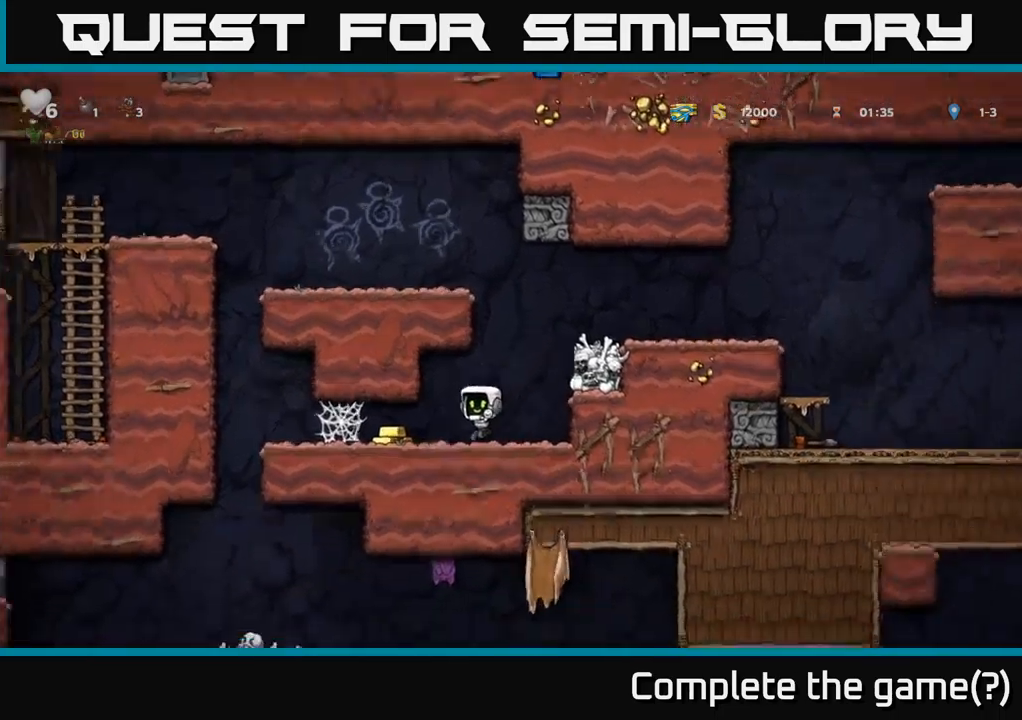
{"buttons": ["DPAD_DOWN"], "left_stick": "center", "right_stick": "center", "events": [[150, "DPAD_DOWN", "down"], [167, "DPAD_LEFT", "up"]]}
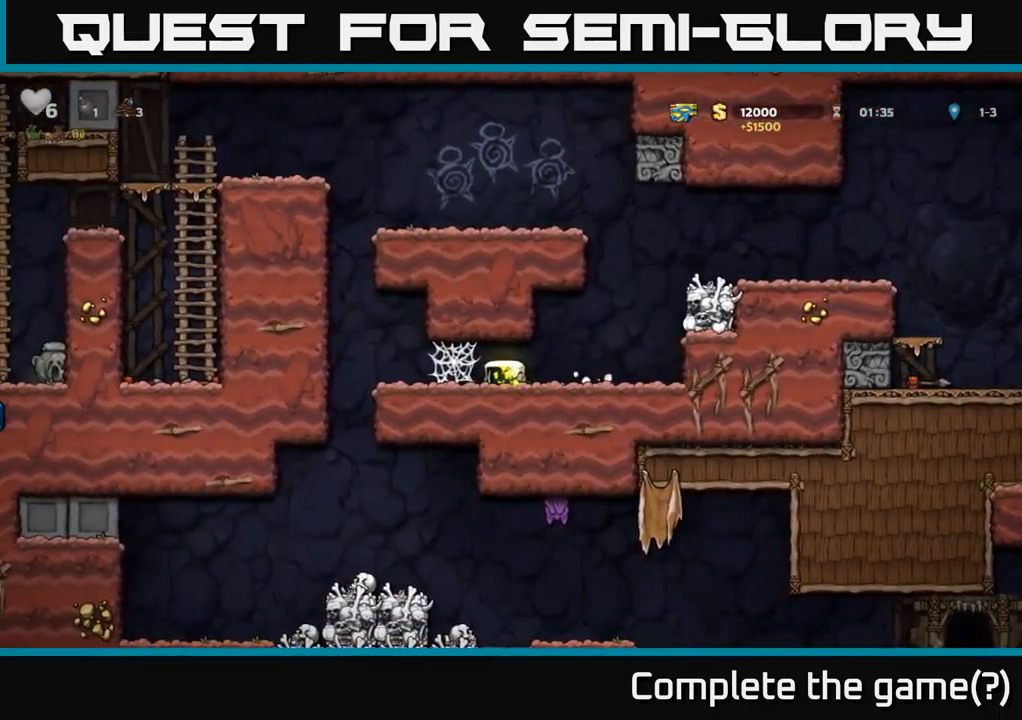
{"buttons": ["DPAD_DOWN"], "left_stick": "center", "right_stick": "center", "events": []}
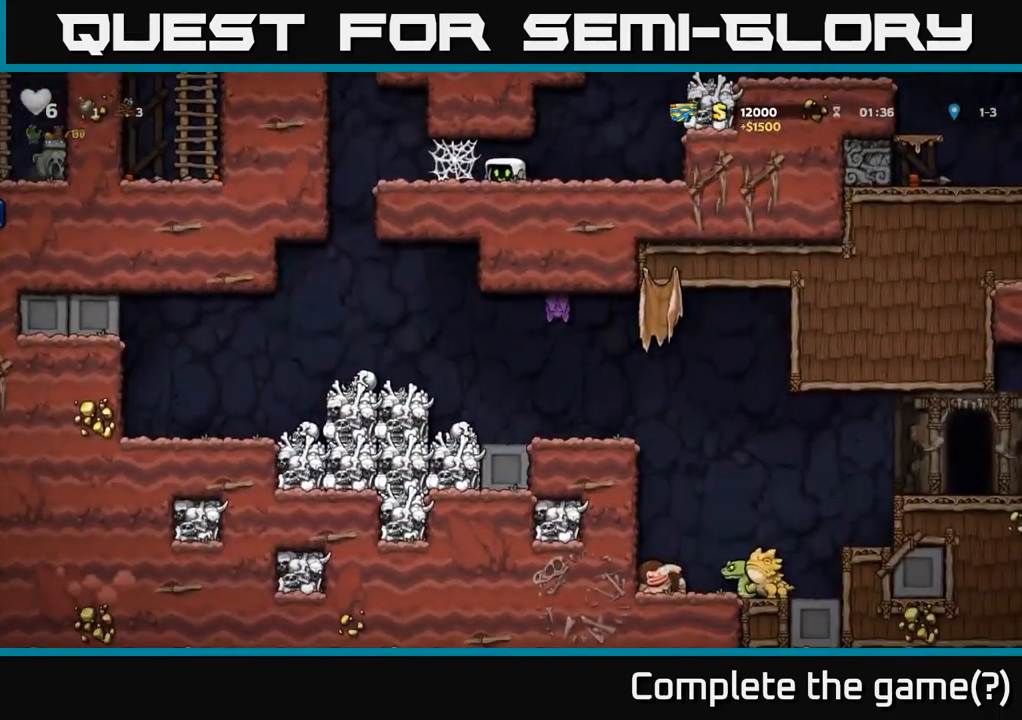
{"buttons": ["DPAD_DOWN"], "left_stick": "center", "right_stick": "center", "events": []}
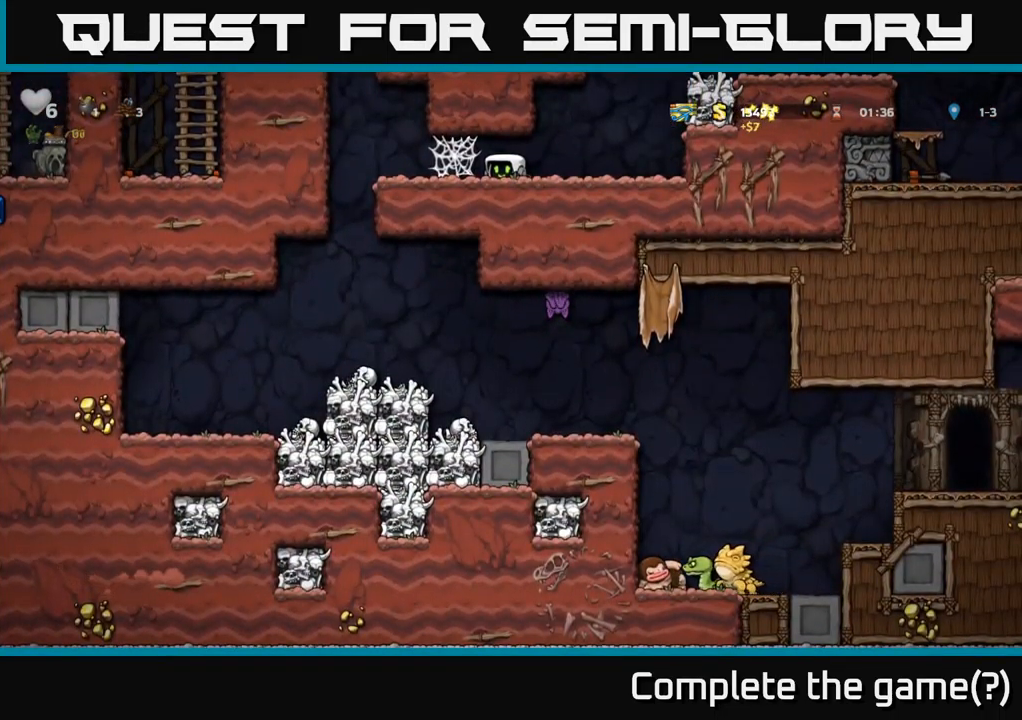
{"buttons": ["DPAD_DOWN"], "left_stick": "center", "right_stick": "center", "events": []}
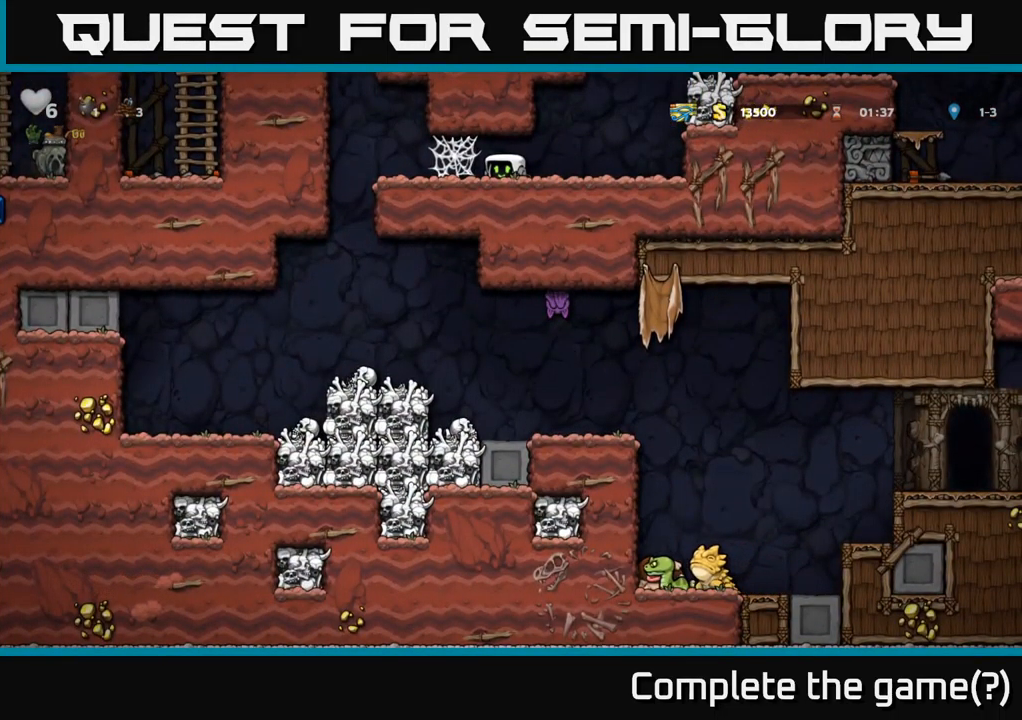
{"buttons": ["DPAD_DOWN"], "left_stick": "center", "right_stick": "center", "events": []}
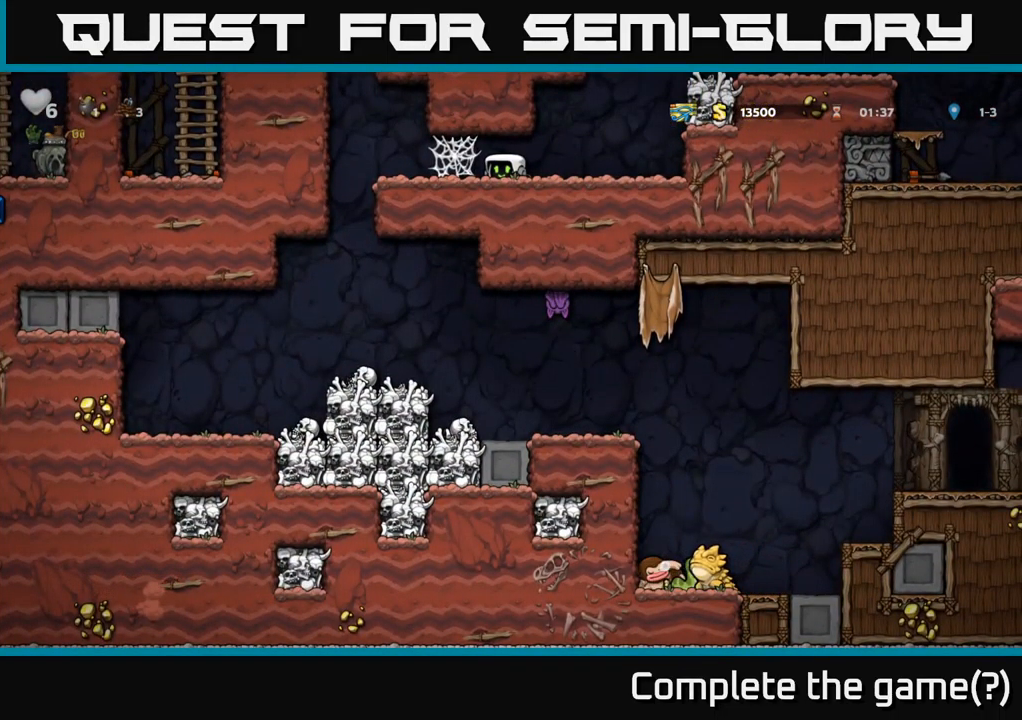
{"buttons": ["A", "DPAD_RIGHT"], "left_stick": "center", "right_stick": "center", "events": [[50, "DPAD_RIGHT", "down"], [67, "DPAD_DOWN", "up"], [483, "A", "down"]]}
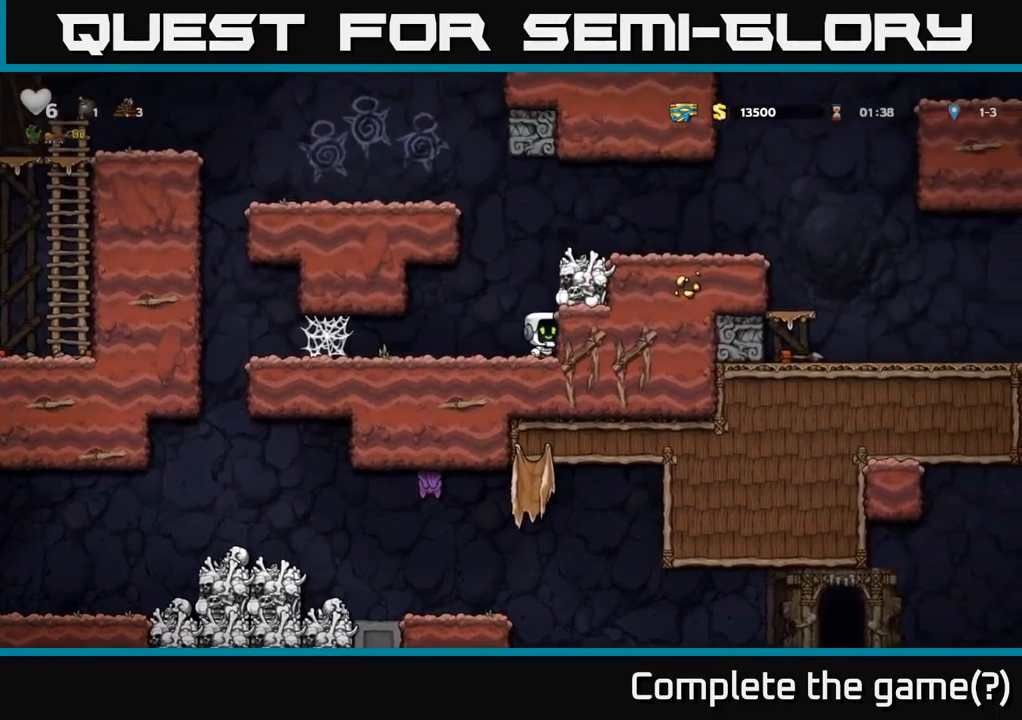
{"buttons": ["DPAD_LEFT"], "left_stick": "center", "right_stick": "center", "events": [[150, "A", "up"], [333, "A", "down"], [333, "DPAD_RIGHT", "up"], [367, "DPAD_LEFT", "down"], [500, "A", "up"]]}
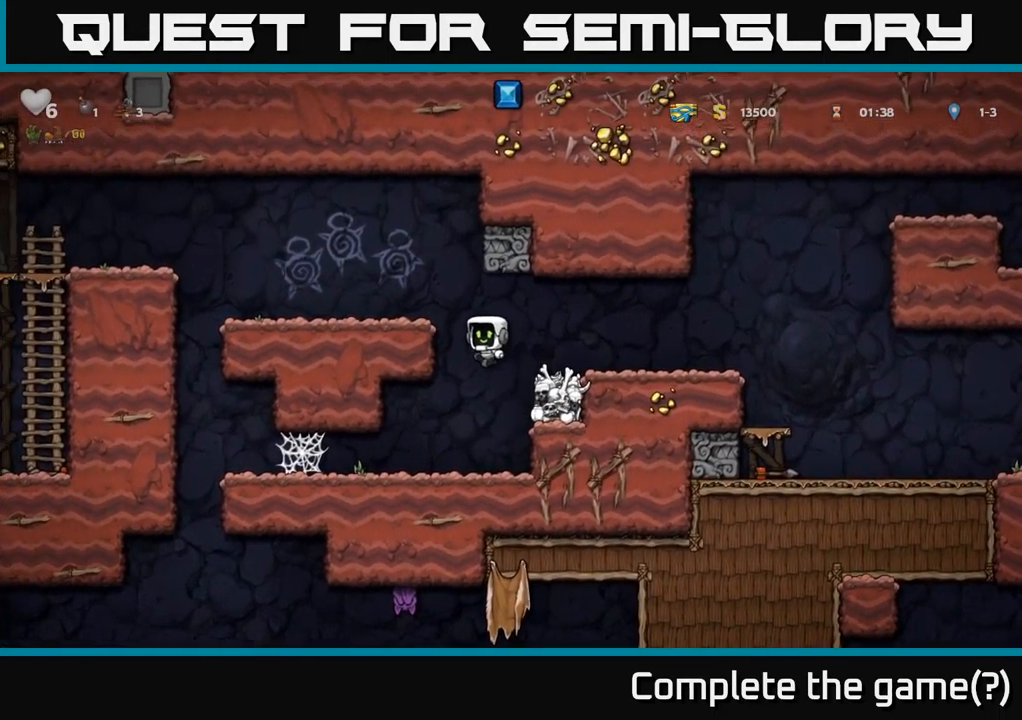
{"buttons": ["DPAD_LEFT"], "left_stick": "center", "right_stick": "center", "events": [[183, "A", "down"], [267, "A", "up"]]}
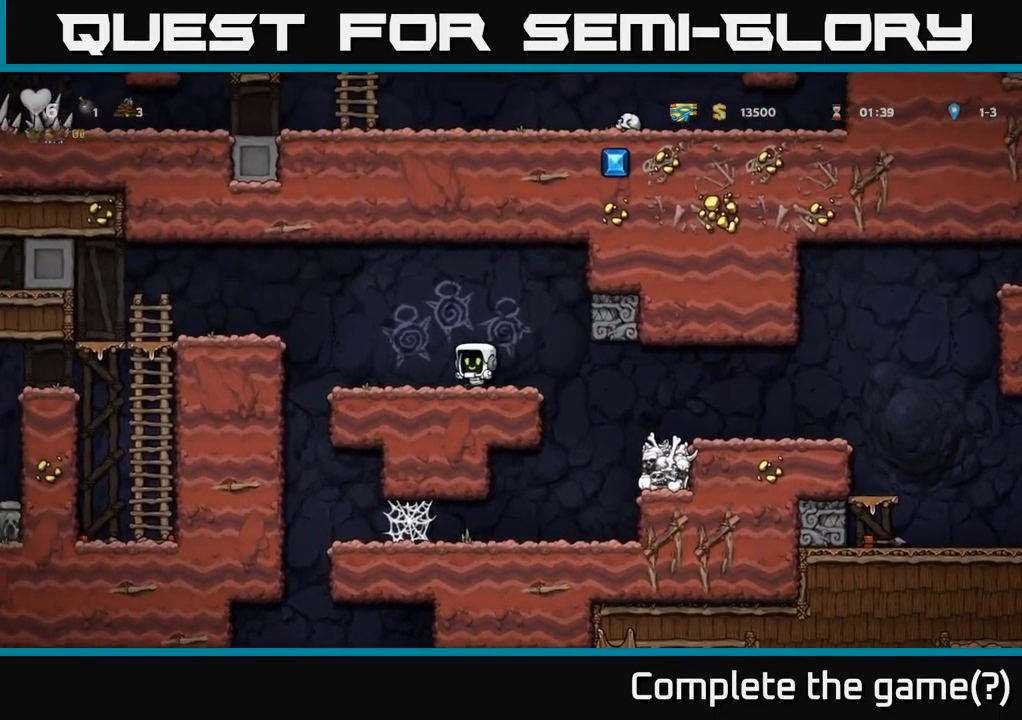
{"buttons": ["DPAD_LEFT"], "left_stick": "center", "right_stick": "center", "events": [[150, "A", "down"], [300, "A", "up"]]}
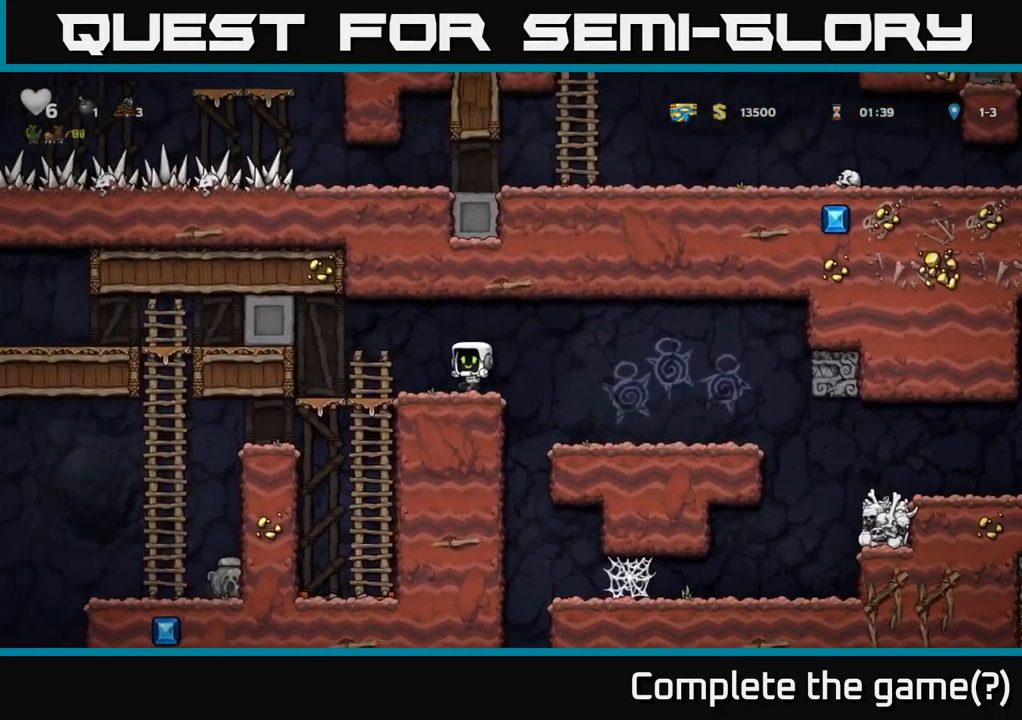
{"buttons": ["DPAD_DOWN"], "left_stick": "center", "right_stick": "center", "events": [[317, "DPAD_DOWN", "down"], [334, "DPAD_LEFT", "up"], [400, "A", "down"], [467, "A", "up"]]}
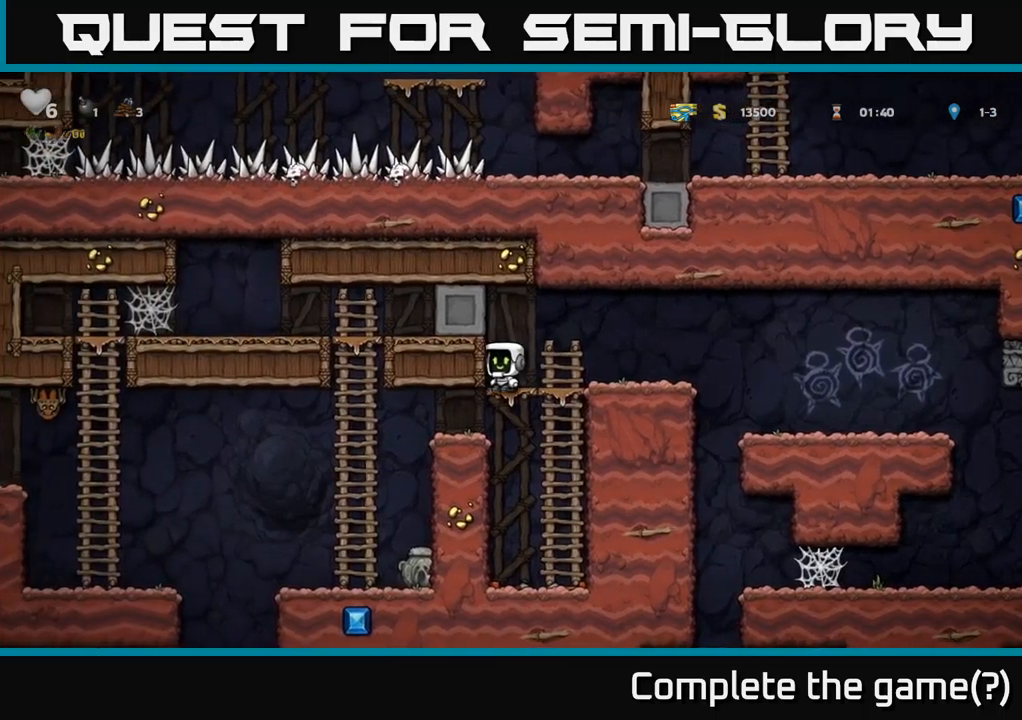
{"buttons": ["DPAD_LEFT"], "left_stick": "center", "right_stick": "center", "events": [[17, "DPAD_DOWN", "up"], [117, "DPAD_LEFT", "down"]]}
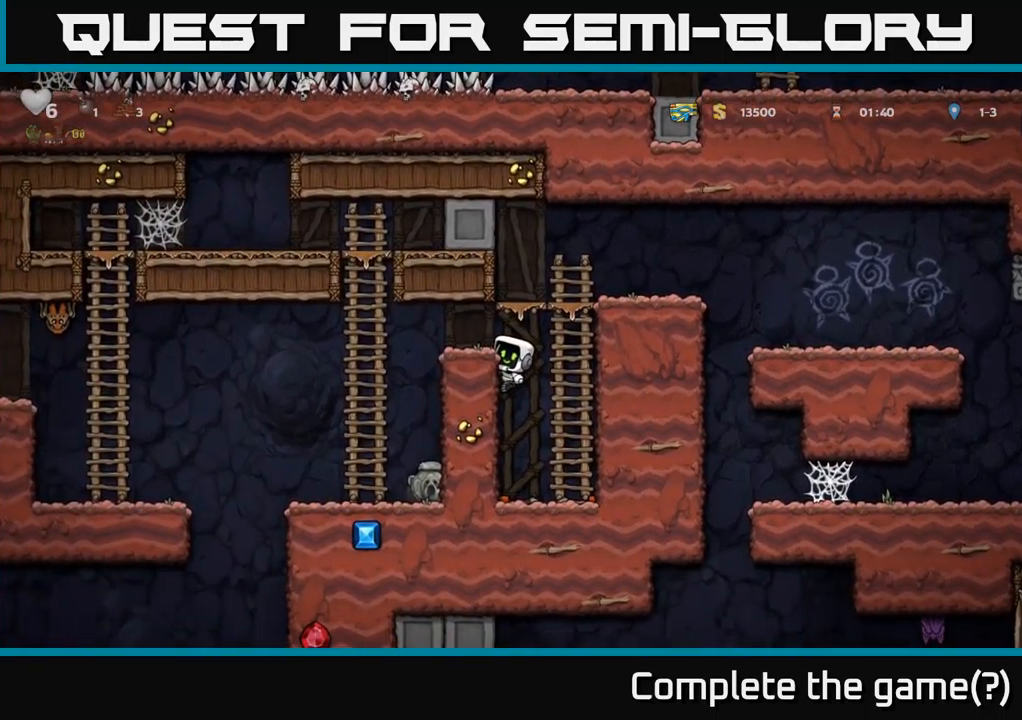
{"buttons": [], "left_stick": "center", "right_stick": "center", "events": [[84, "A", "down"], [234, "A", "up"], [417, "DPAD_LEFT", "up"]]}
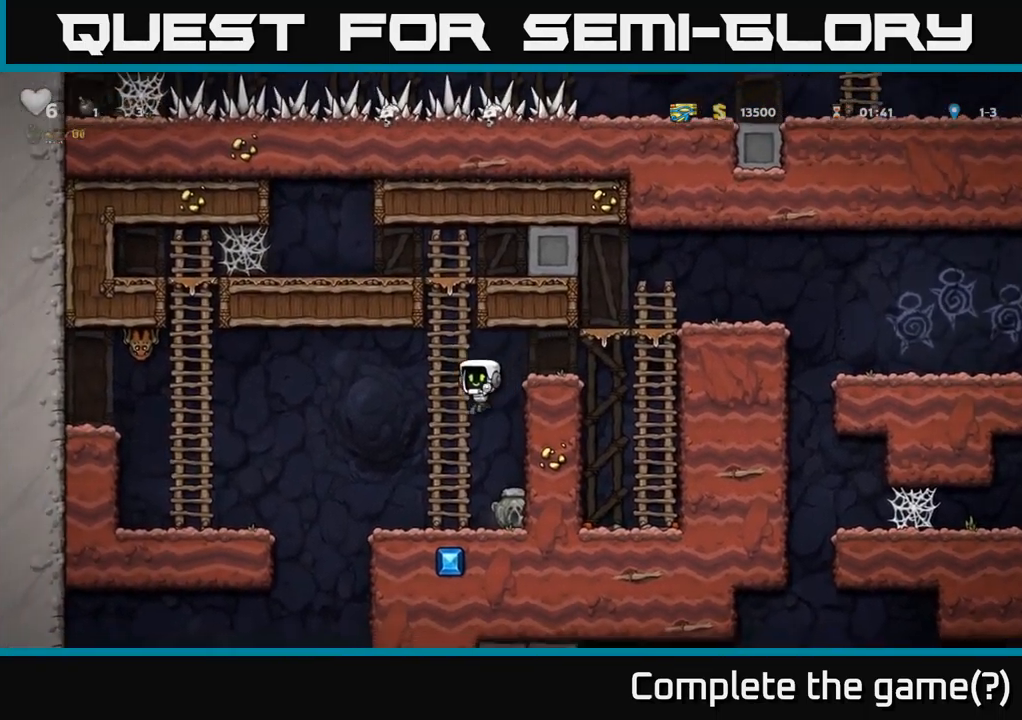
{"buttons": ["DPAD_DOWN"], "left_stick": "center", "right_stick": "center", "events": [[267, "DPAD_DOWN", "down"]]}
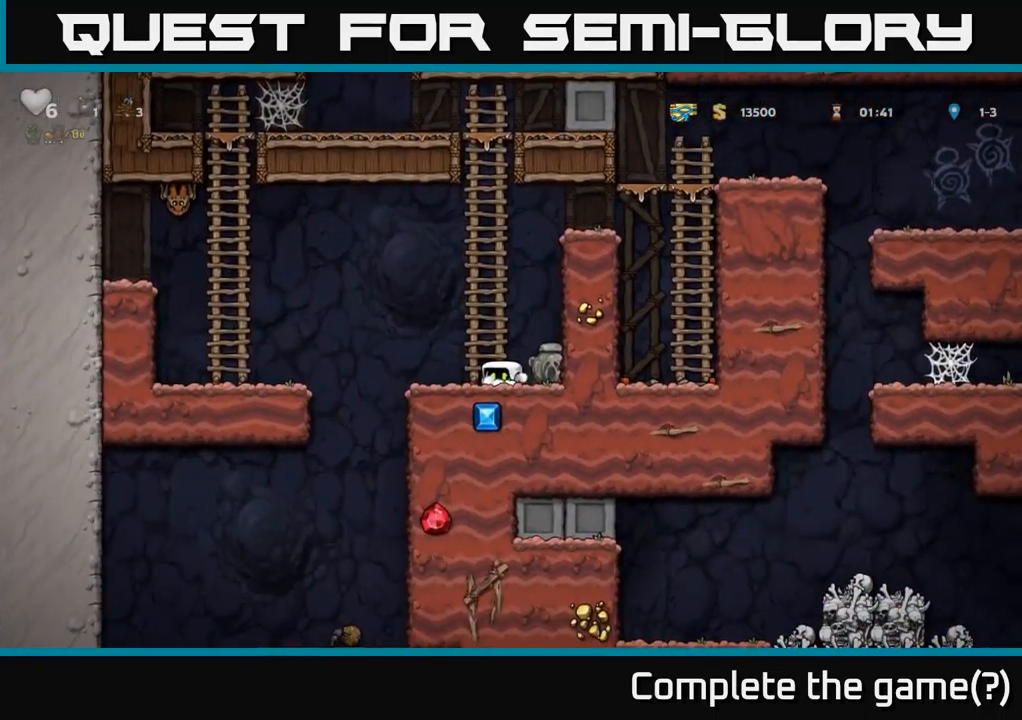
{"buttons": ["DPAD_DOWN"], "left_stick": "center", "right_stick": "center", "events": []}